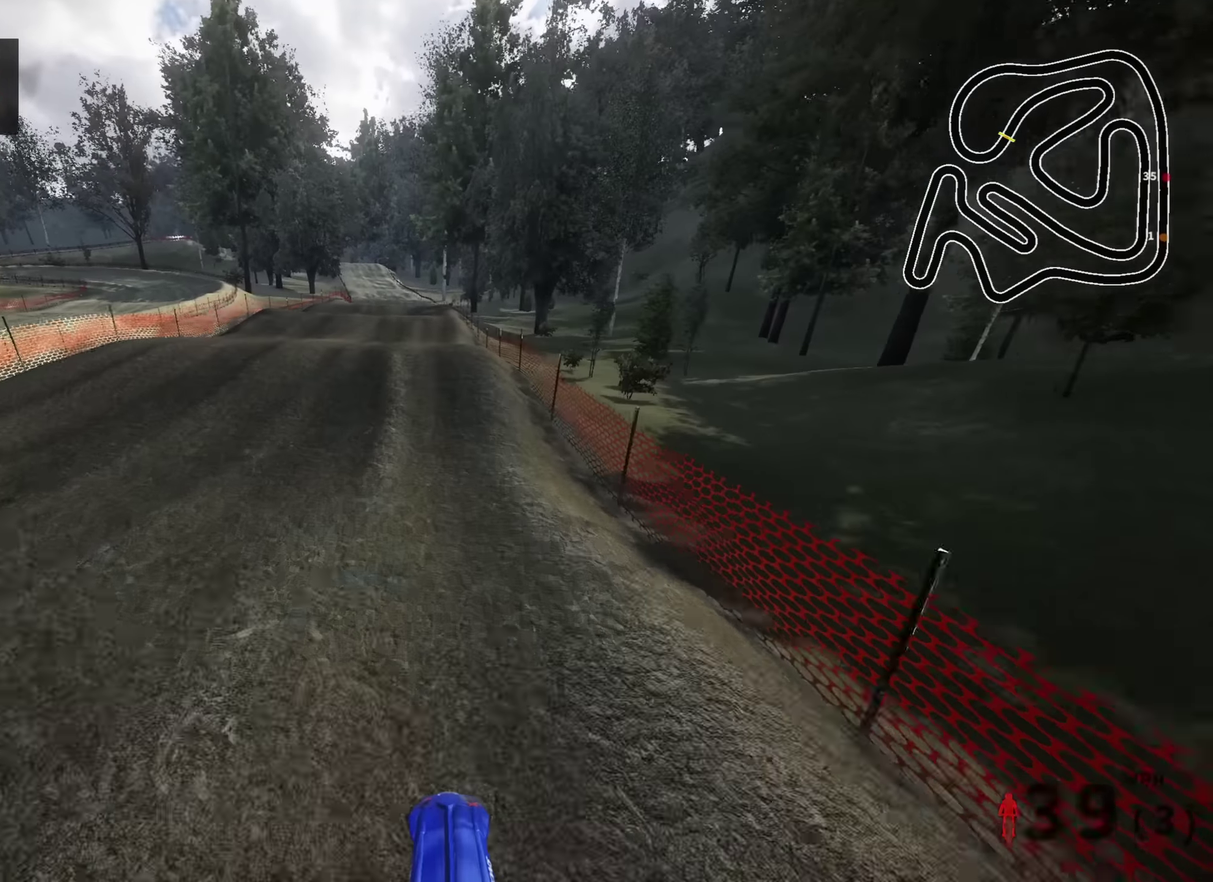
Gameplay with a controller (PlayStation layout); each line is a JSON object with the inputs held at the frame after it (dt_ms = milliseconds from this image to that frame). "events" lists button and stick changes between this image and that frame as [ms after this image, input, new state], when the widget could be followed in between.
{"dt_ms": 700, "buttons": ["R2"], "left_stick": "down", "right_stick": "center", "events": [[50, "R2", "up"], [150, "right_stick", "center"], [434, "right_stick", "down"], [534, "left_stick", "down"], [550, "R2", "down"], [684, "right_stick", "center"]]}
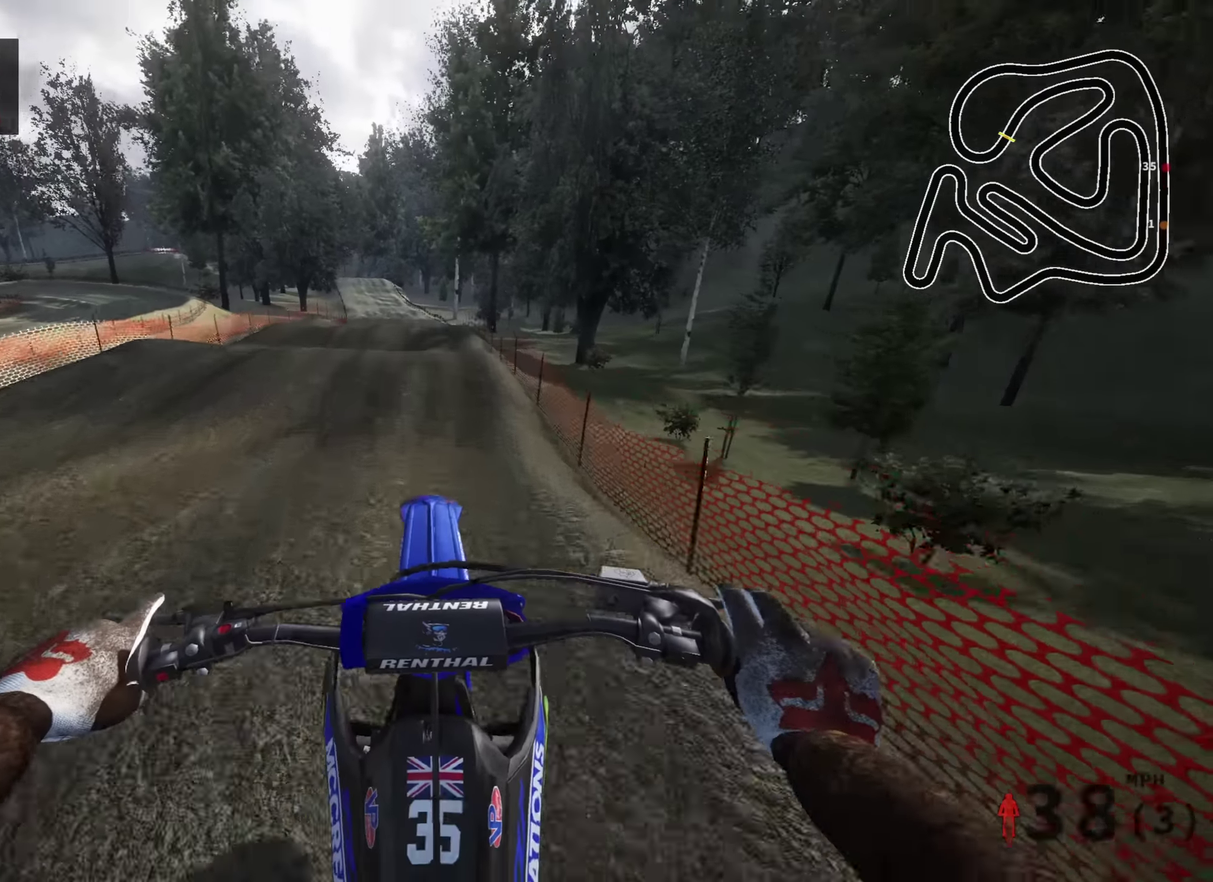
{"dt_ms": 300, "buttons": [], "left_stick": "down", "right_stick": "center", "events": [[67, "R2", "up"]]}
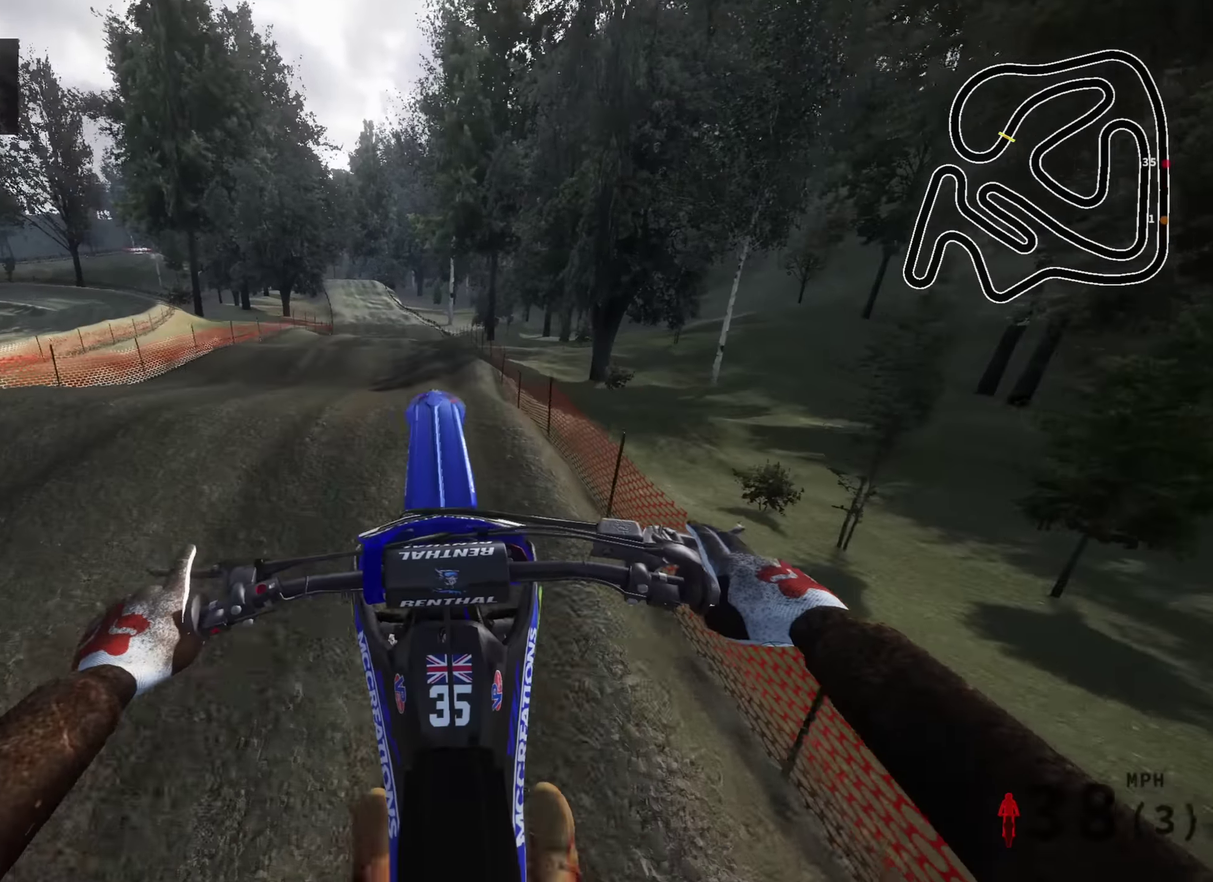
{"dt_ms": 700, "buttons": [], "left_stick": "center", "right_stick": "center", "events": [[100, "right_stick", "up"], [367, "right_stick", "center"], [384, "R2", "down"], [417, "left_stick", "center"], [500, "R2", "up"]]}
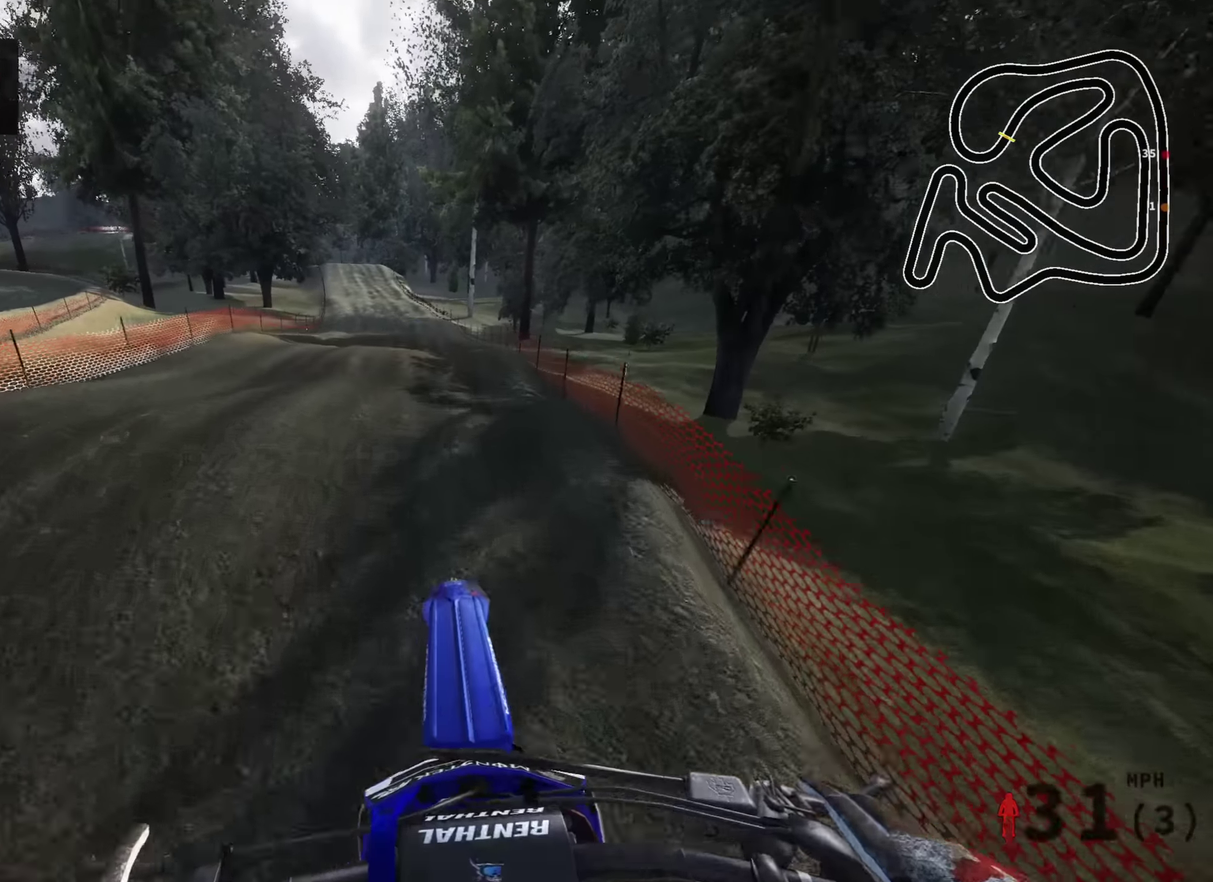
{"dt_ms": 300, "buttons": ["R2"], "left_stick": "center", "right_stick": "down", "events": [[117, "right_stick", "down"], [184, "R2", "down"]]}
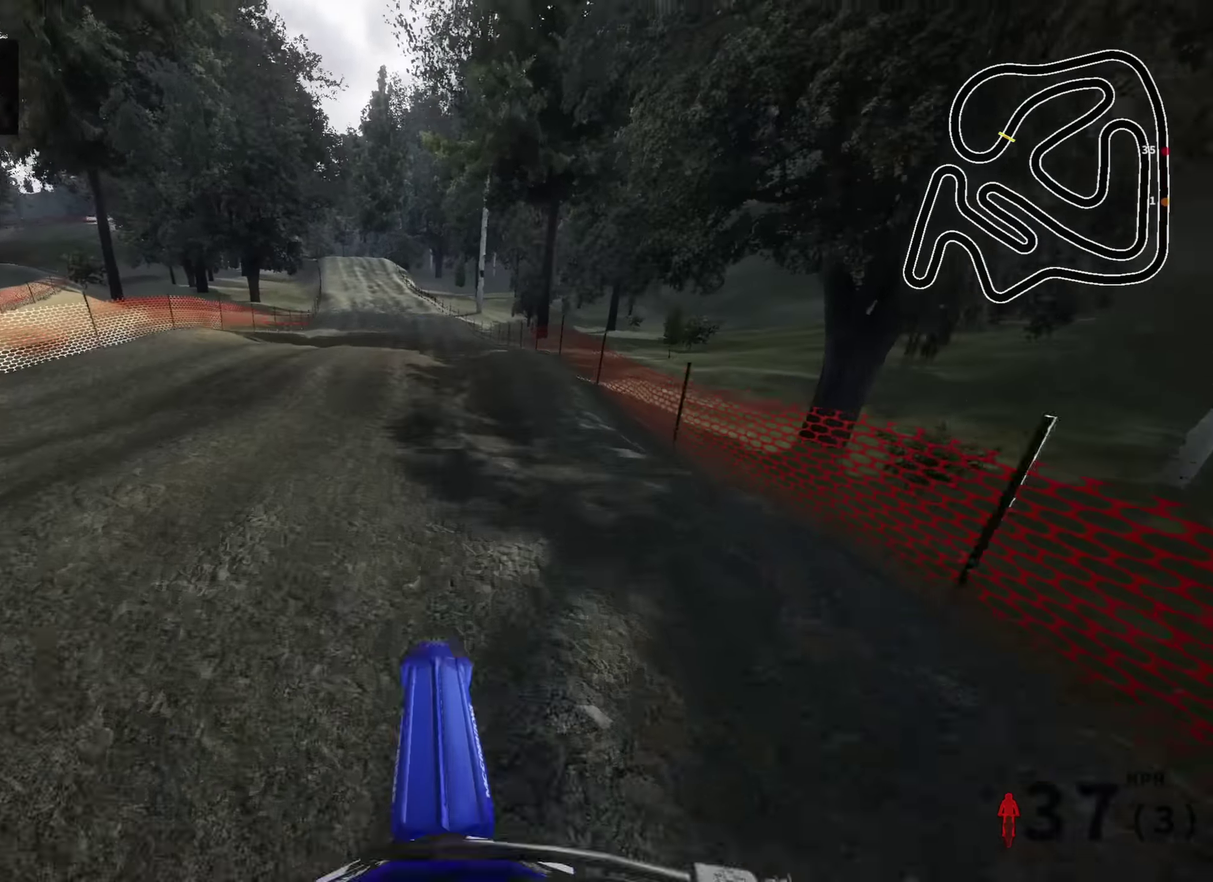
{"dt_ms": 700, "buttons": ["R2"], "left_stick": "center", "right_stick": "down", "events": [[34, "right_stick", "center"], [100, "R2", "up"], [417, "R2", "down"], [417, "right_stick", "down"]]}
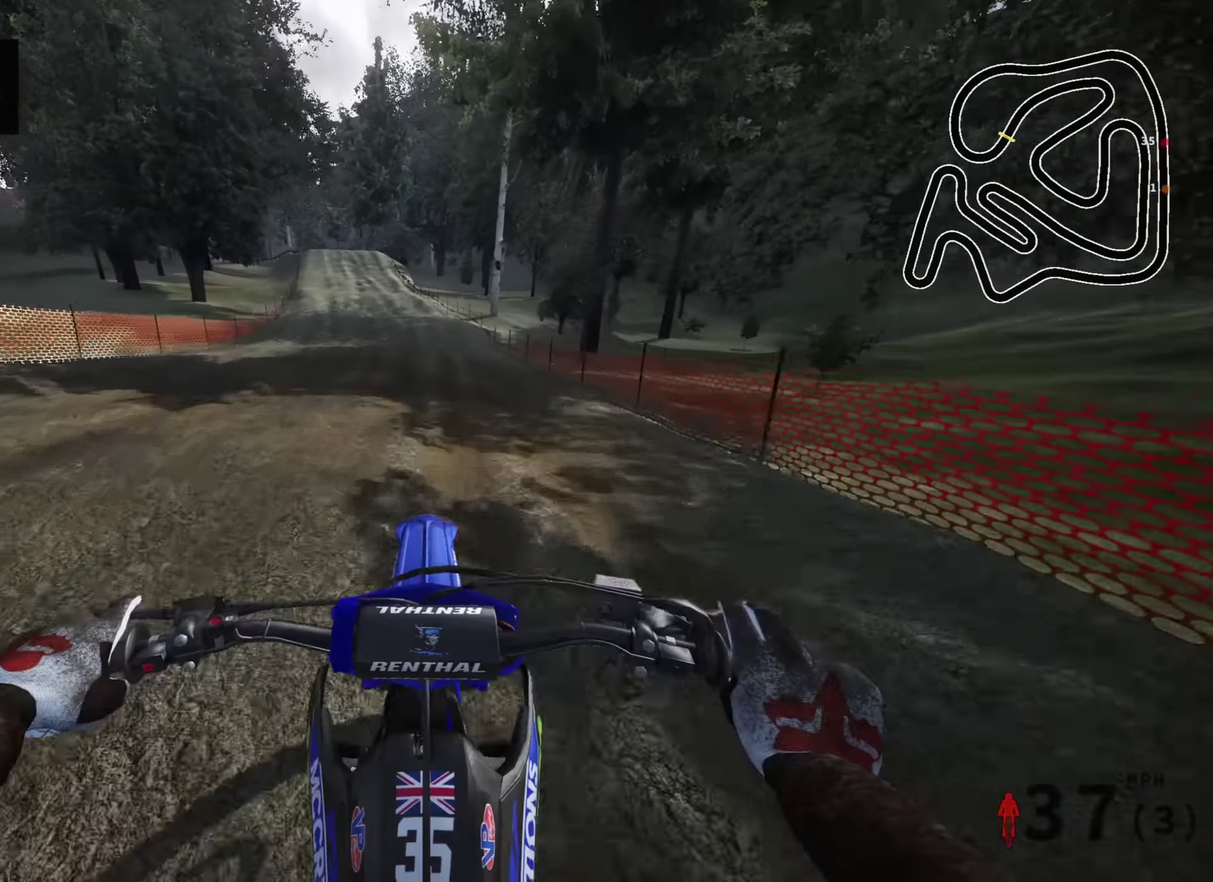
{"dt_ms": 300, "buttons": [], "left_stick": "center", "right_stick": "center", "events": [[50, "right_stick", "center"], [150, "R2", "up"], [150, "TOUCHPAD", "down"], [300, "TOUCHPAD", "up"]]}
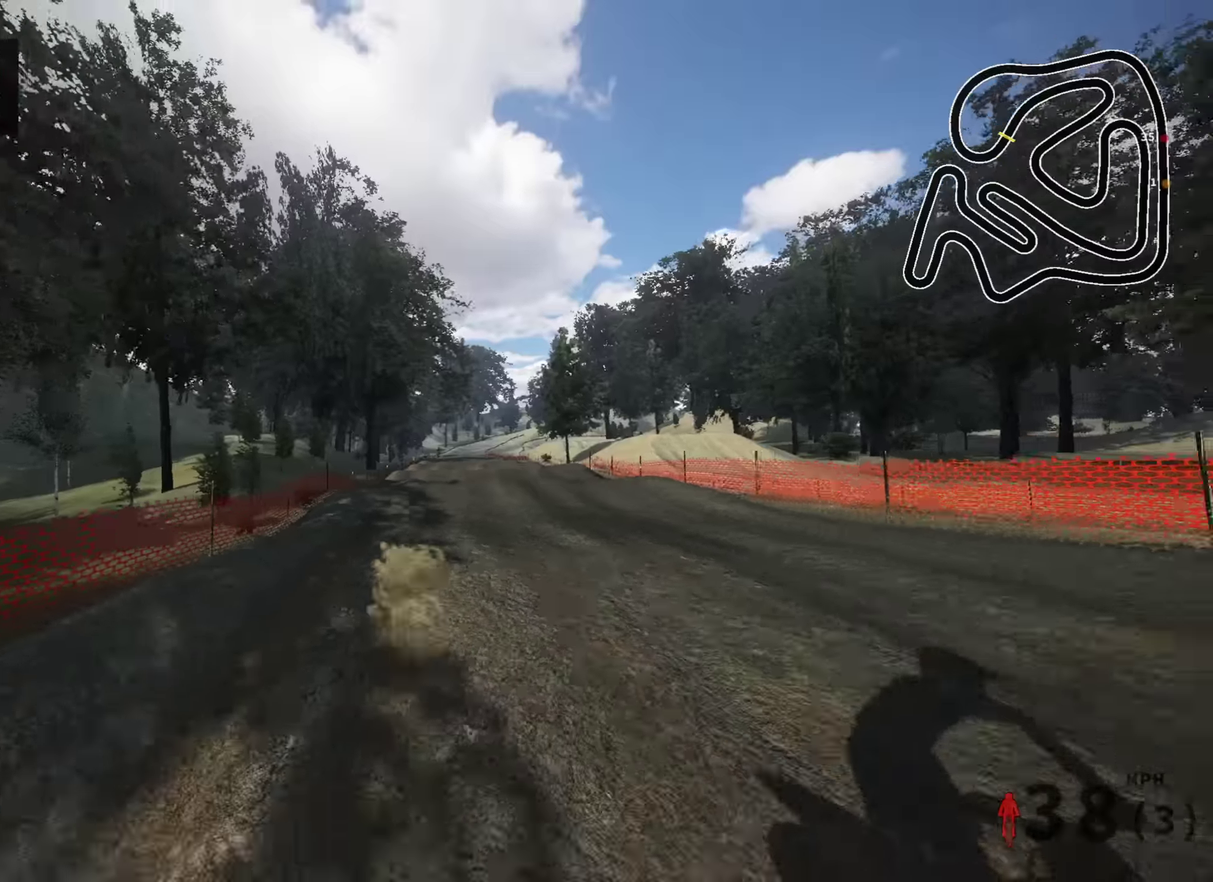
{"dt_ms": 500, "buttons": ["R2"], "left_stick": "center", "right_stick": "center", "events": [[250, "R2", "down"]]}
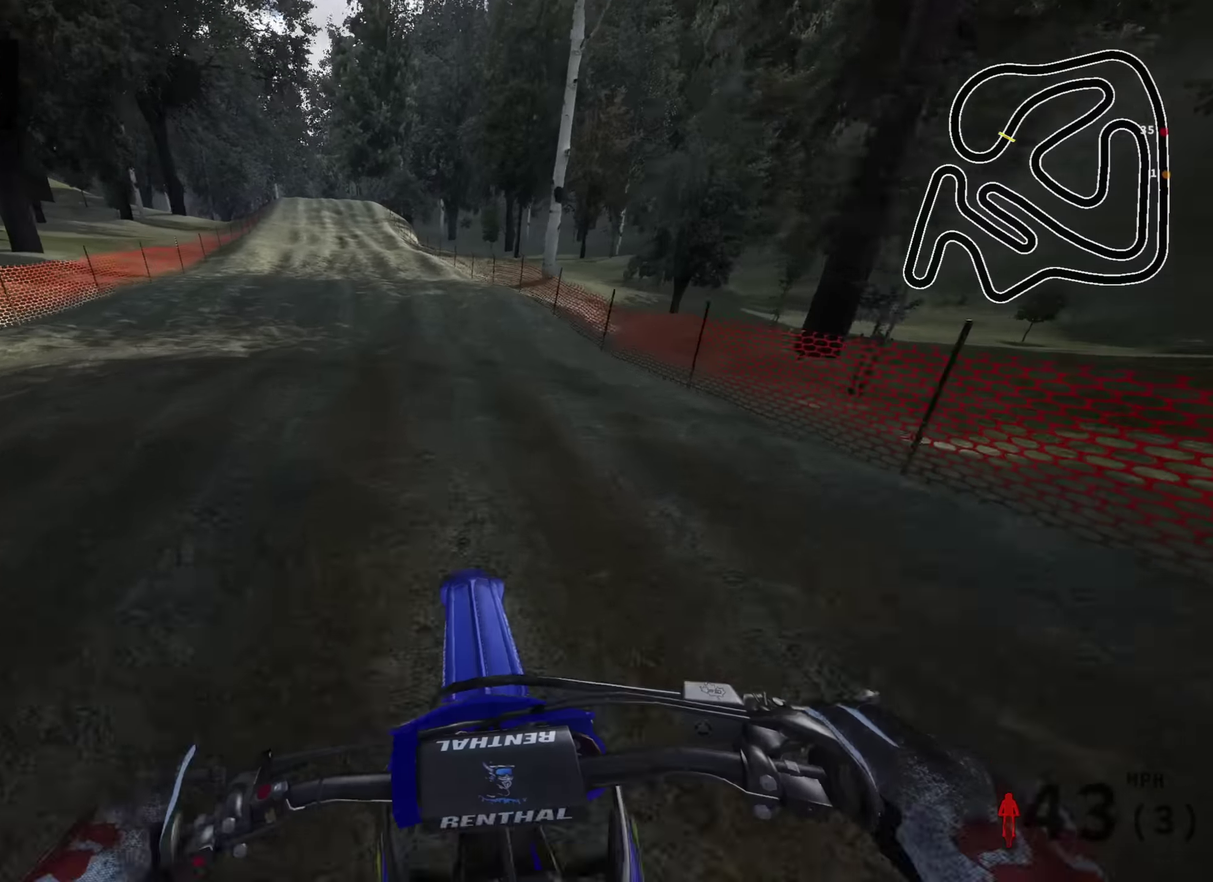
{"dt_ms": 500, "buttons": ["R2"], "left_stick": "center", "right_stick": "center", "events": [[184, "R2", "up"], [500, "R2", "down"]]}
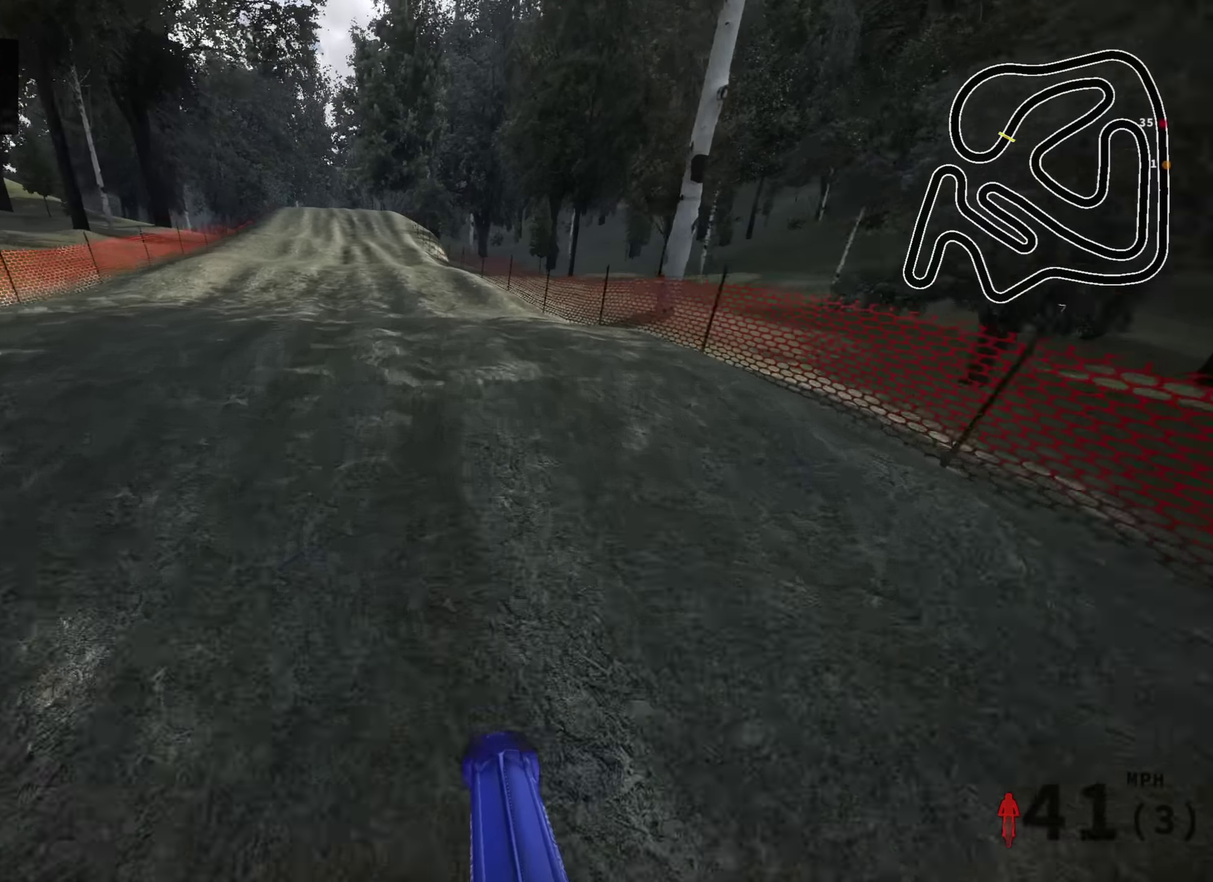
{"dt_ms": 500, "buttons": [], "left_stick": "center", "right_stick": "center", "events": [[50, "right_stick", "down"], [184, "right_stick", "center"], [284, "R2", "up"]]}
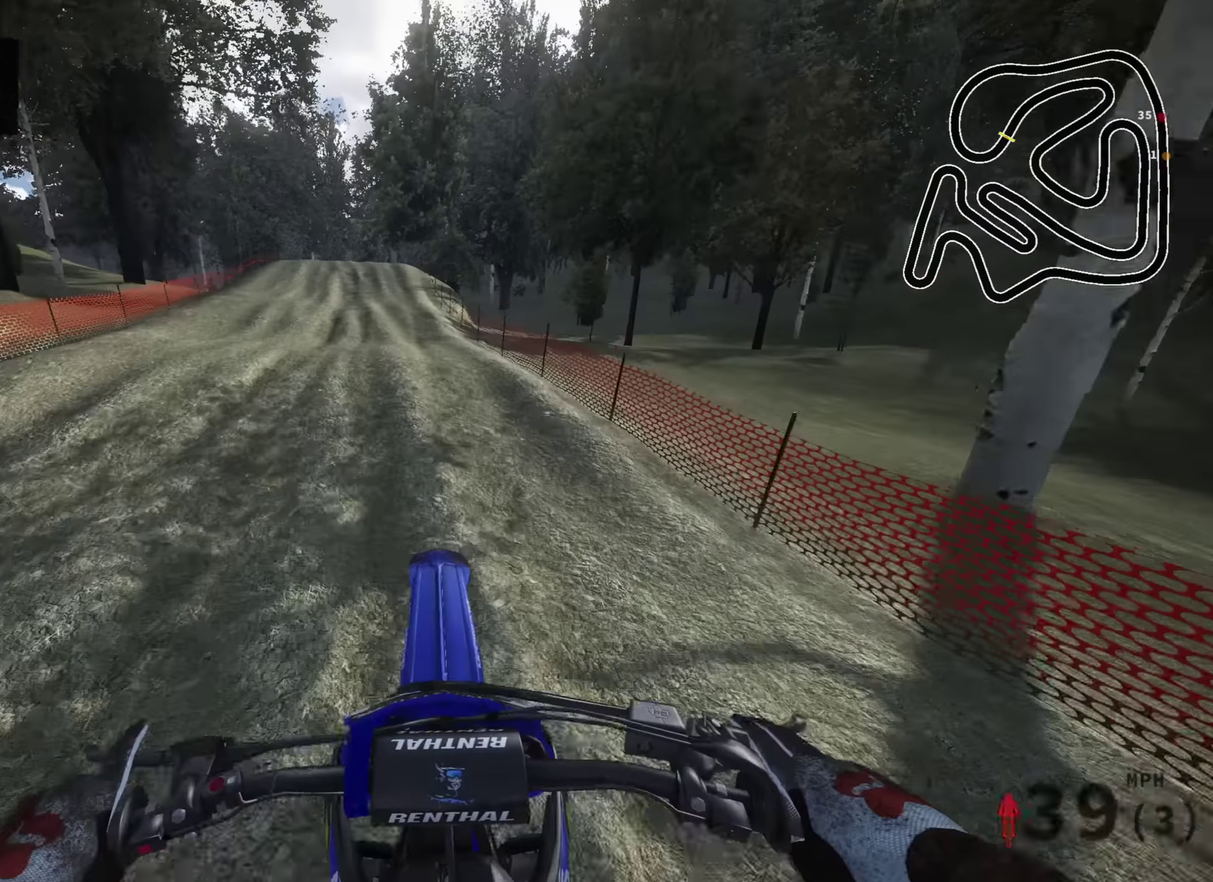
{"dt_ms": 400, "buttons": ["R2"], "left_stick": "center", "right_stick": "center", "events": [[350, "R2", "down"]]}